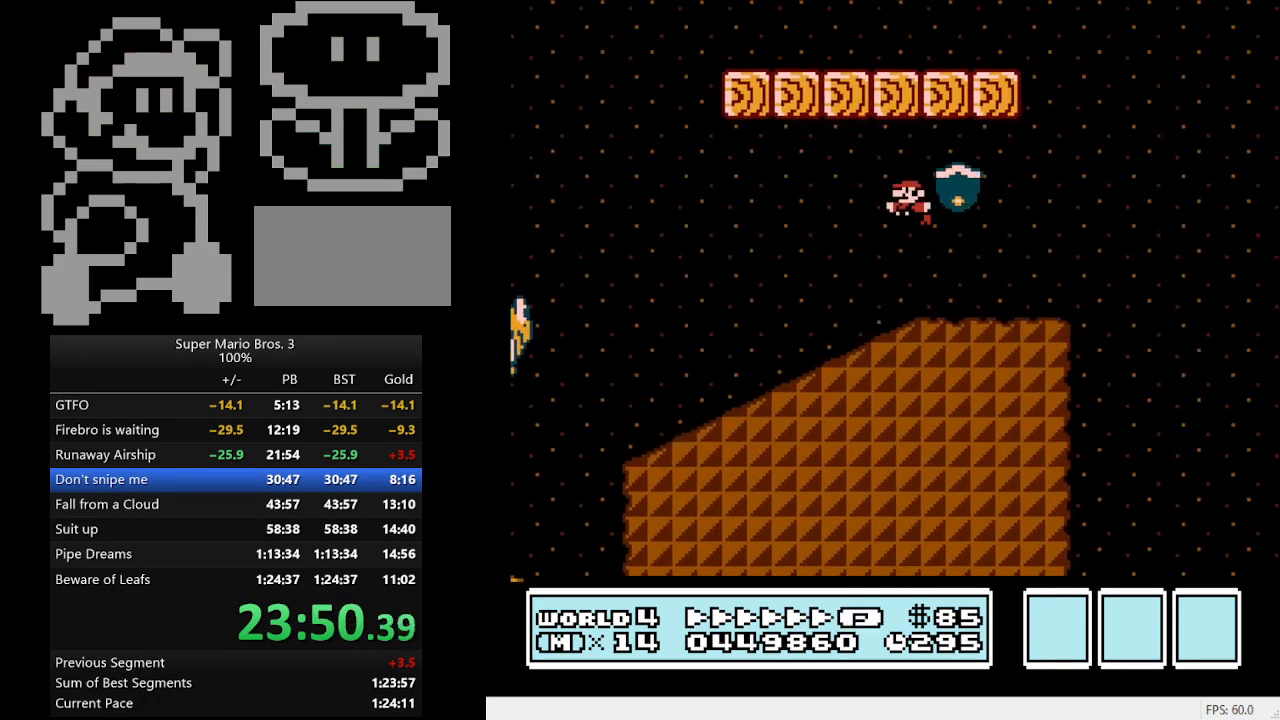
Gameplay with a controller (Nintendo layout); each line is a JSON object with the inputs held at the frame after it. "events" lists button and stick changes between this image and that frame as [ms after this image, input, new state], when the widget could be followed in between. Not read: L3 R3.
{"buttons": ["B", "DPAD_RIGHT"], "events": [[200, "A", "up"], [233, "DPAD_LEFT", "up"], [467, "DPAD_RIGHT", "down"]]}
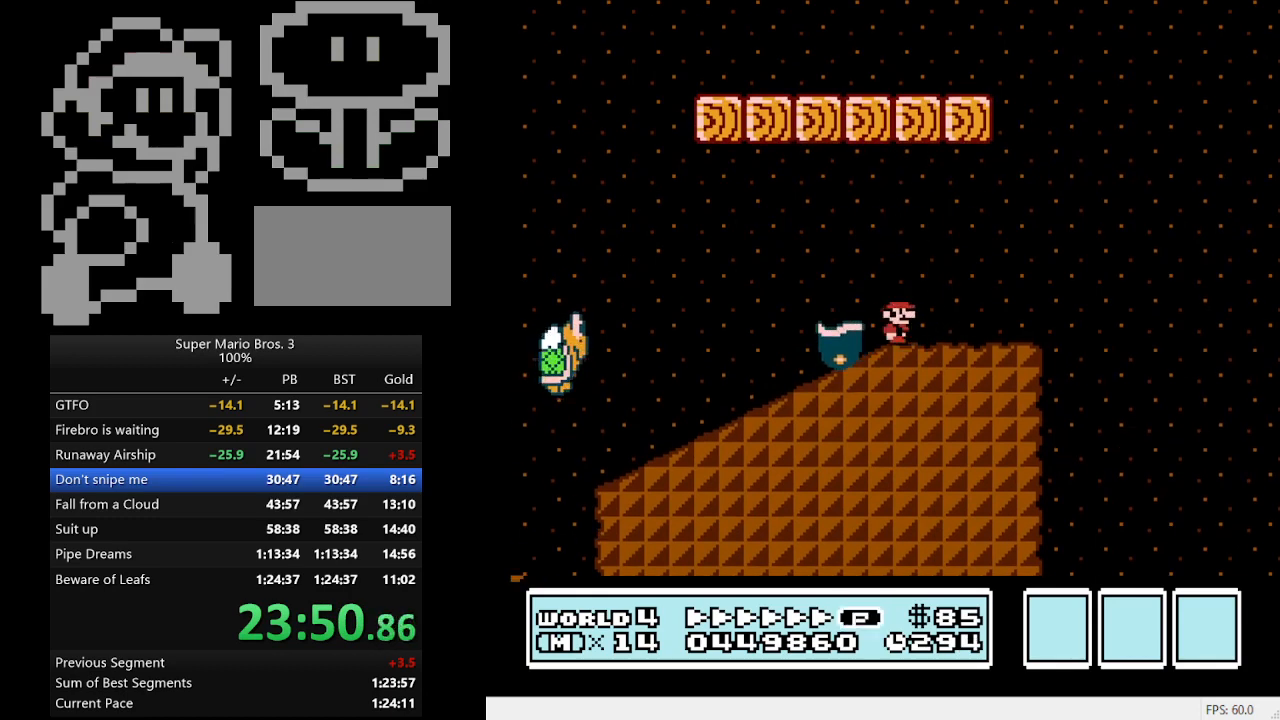
{"buttons": ["B", "DPAD_RIGHT"], "events": []}
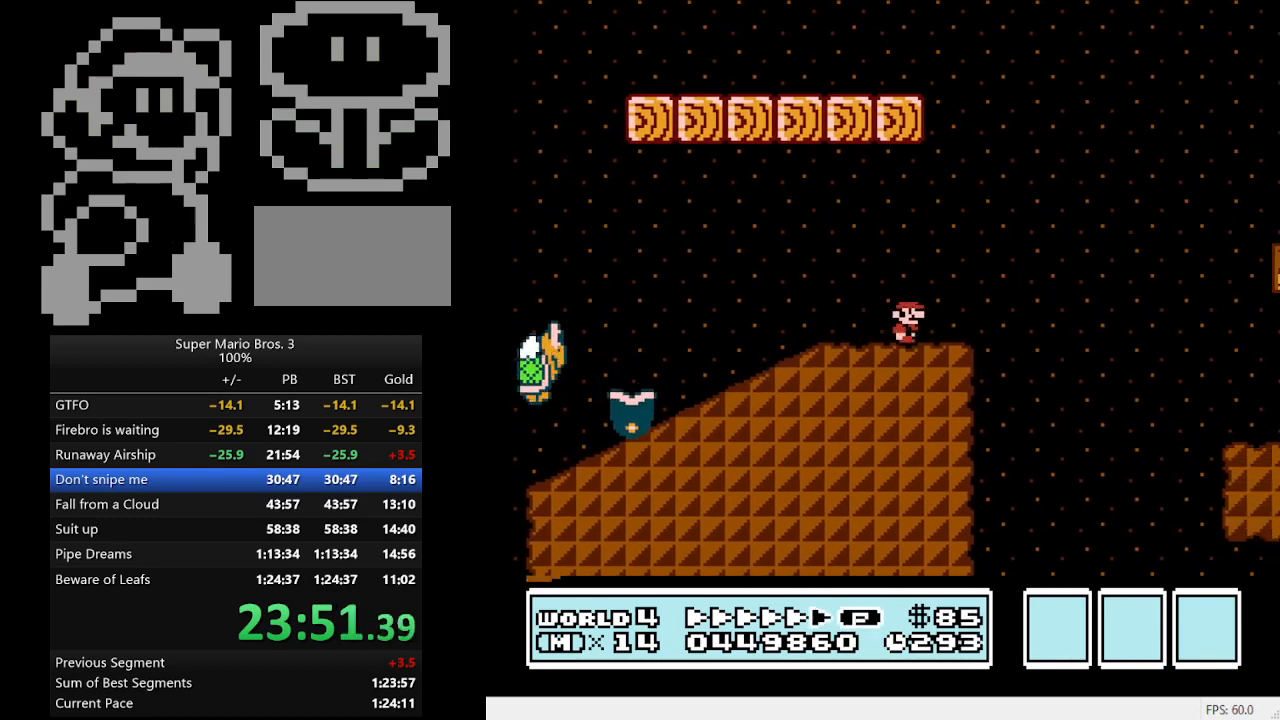
{"buttons": ["B", "DPAD_RIGHT"], "events": [[33, "A", "down"], [200, "A", "up"]]}
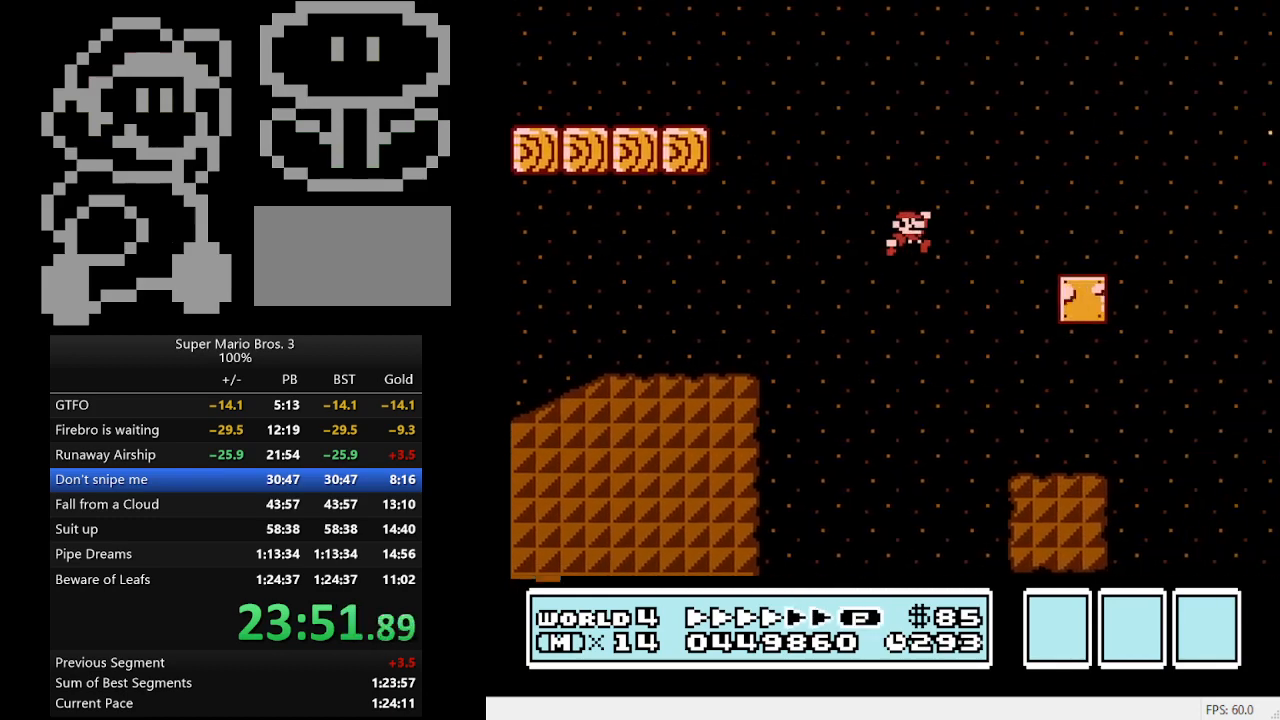
{"buttons": ["A", "B", "DPAD_LEFT"], "events": [[33, "DPAD_RIGHT", "up"], [167, "DPAD_LEFT", "down"], [333, "DPAD_LEFT", "up"], [433, "A", "down"], [433, "DPAD_LEFT", "down"]]}
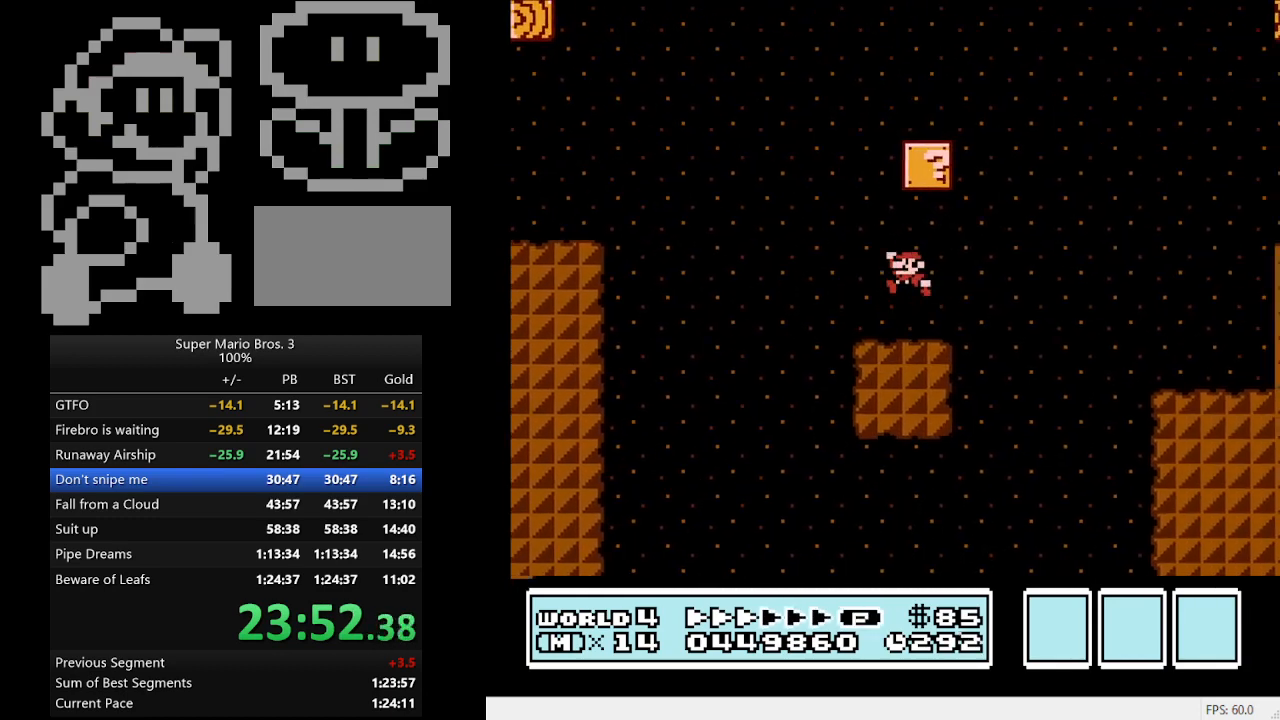
{"buttons": ["A", "B"], "events": [[100, "DPAD_LEFT", "up"], [133, "A", "up"], [467, "A", "down"]]}
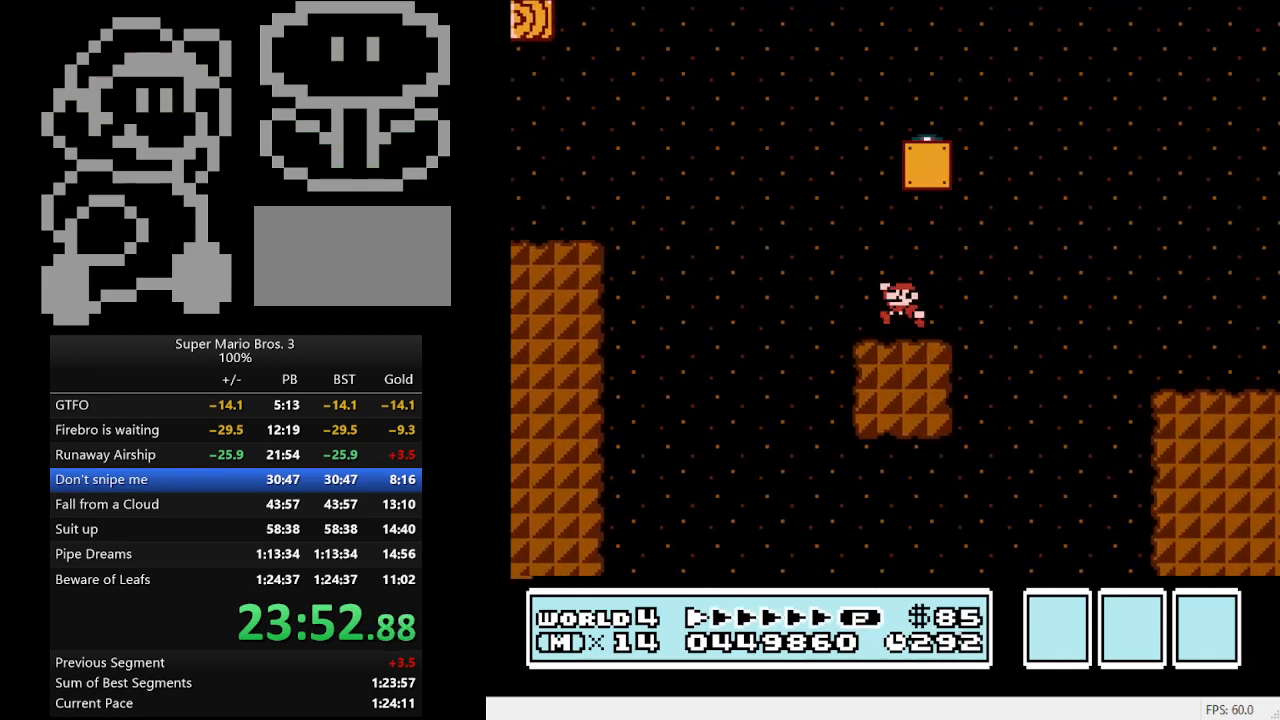
{"buttons": ["B", "DPAD_DOWN", "DPAD_RIGHT"], "events": [[267, "DPAD_RIGHT", "down"], [400, "A", "up"], [500, "DPAD_DOWN", "down"]]}
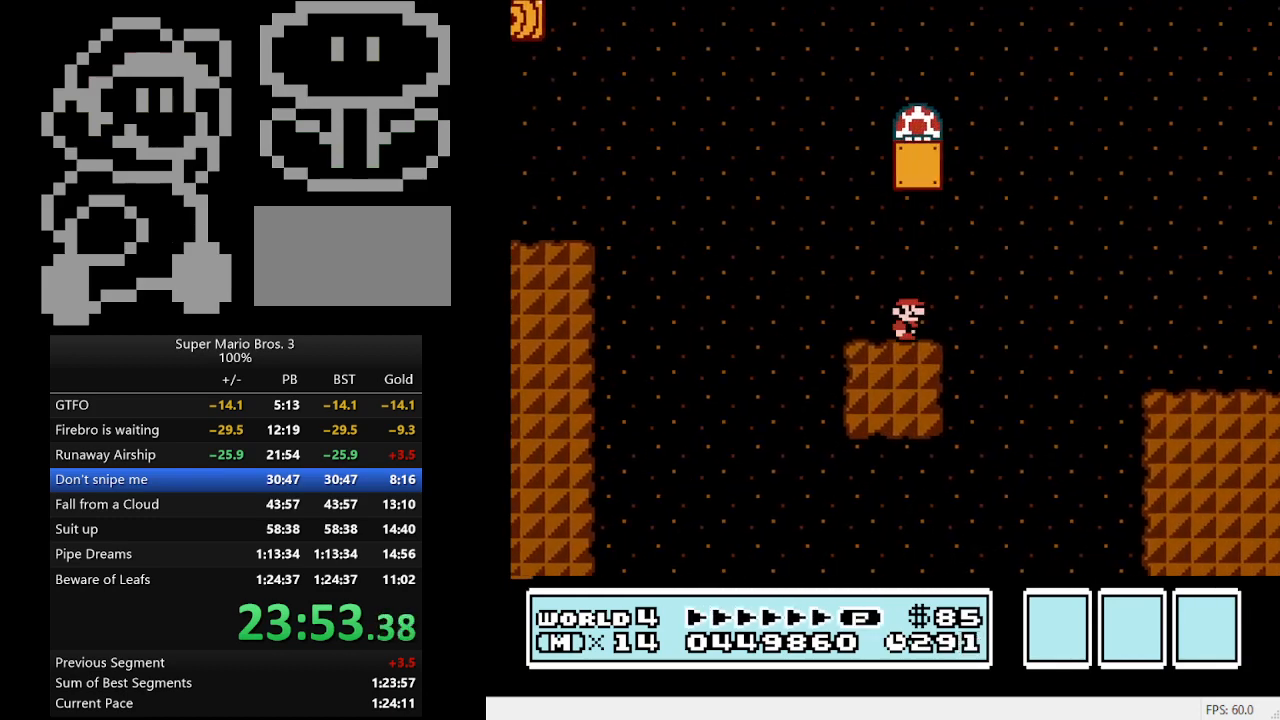
{"buttons": ["A", "B", "DPAD_DOWN", "DPAD_RIGHT"], "events": [[33, "DPAD_DOWN", "up"], [33, "DPAD_LEFT", "down"], [33, "DPAD_RIGHT", "up"], [167, "DPAD_DOWN", "down"], [167, "DPAD_LEFT", "up"], [200, "A", "down"], [200, "DPAD_DOWN", "up"], [200, "DPAD_RIGHT", "down"], [467, "DPAD_DOWN", "down"]]}
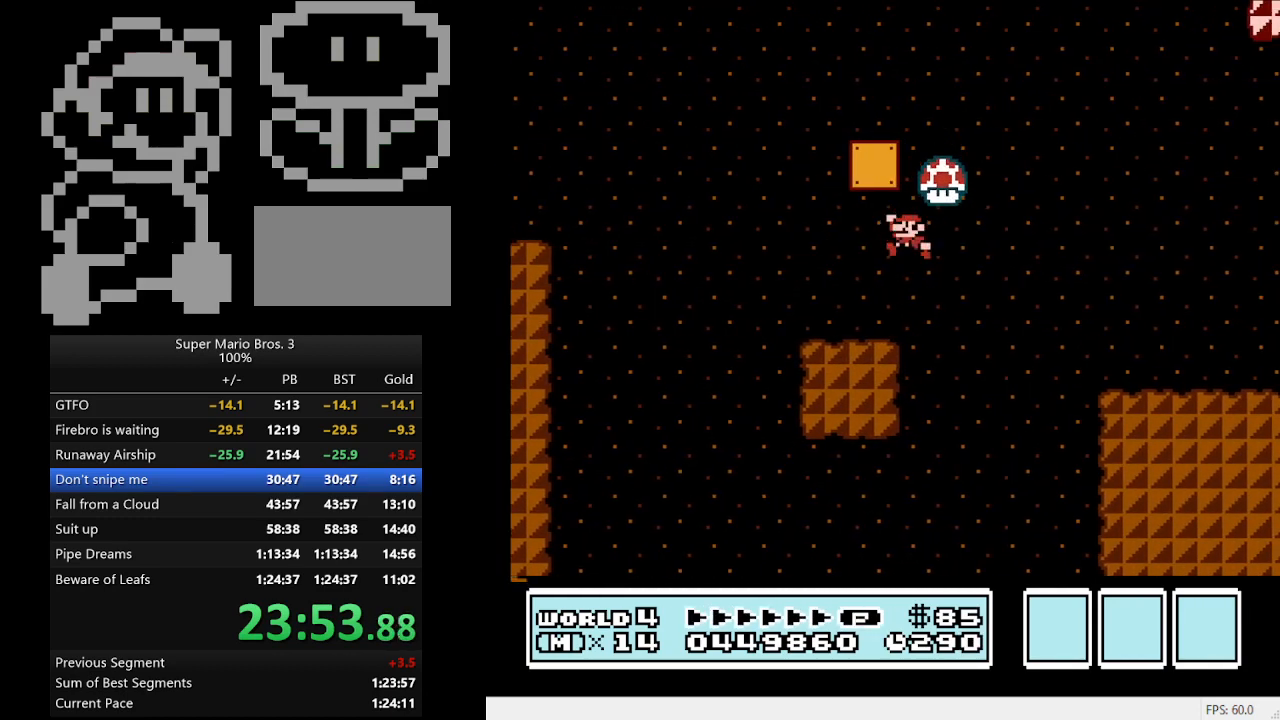
{"buttons": ["B"], "events": [[33, "DPAD_DOWN", "up"], [33, "DPAD_LEFT", "down"], [33, "DPAD_RIGHT", "up"], [233, "A", "up"], [400, "DPAD_LEFT", "up"]]}
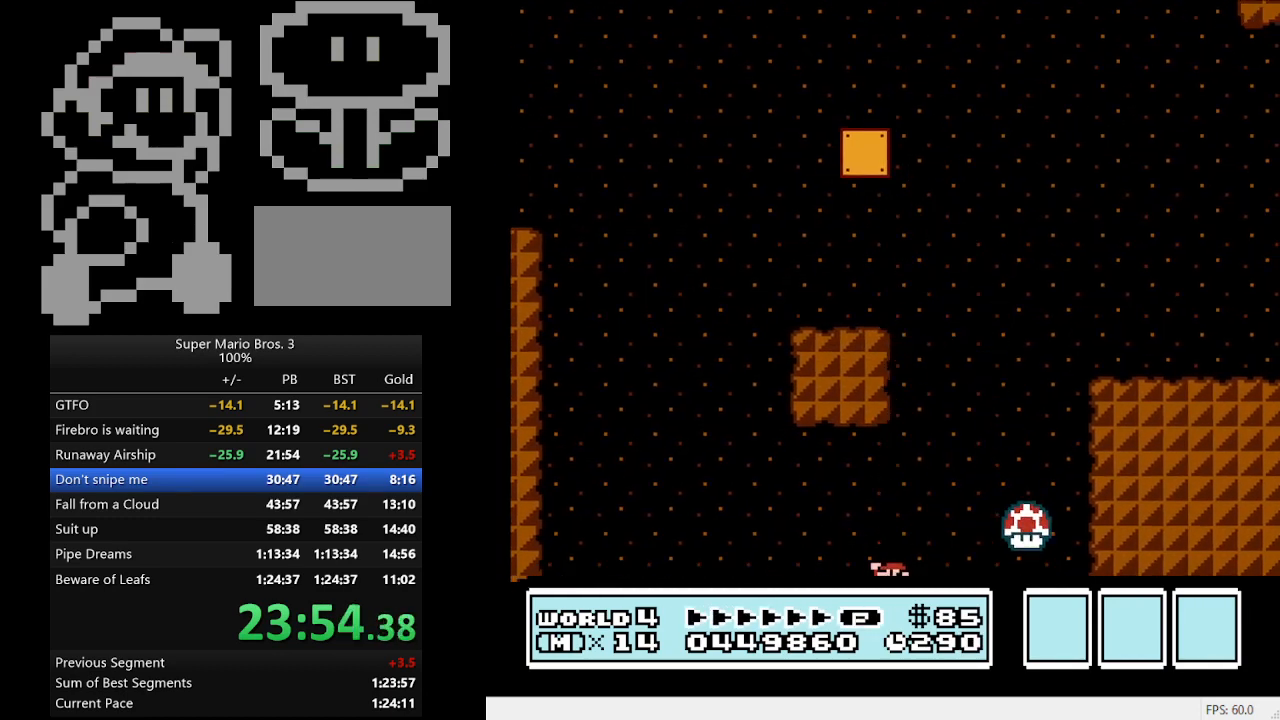
{"buttons": [], "events": [[33, "B", "up"]]}
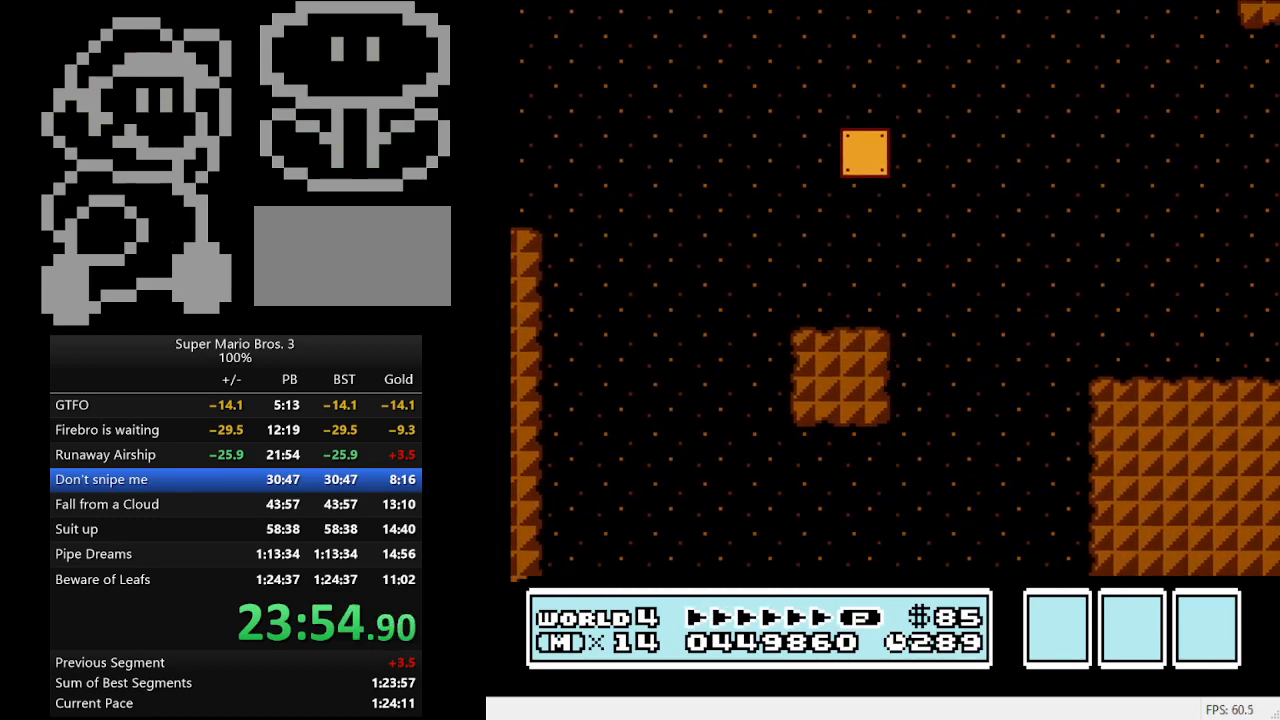
{"buttons": [], "events": []}
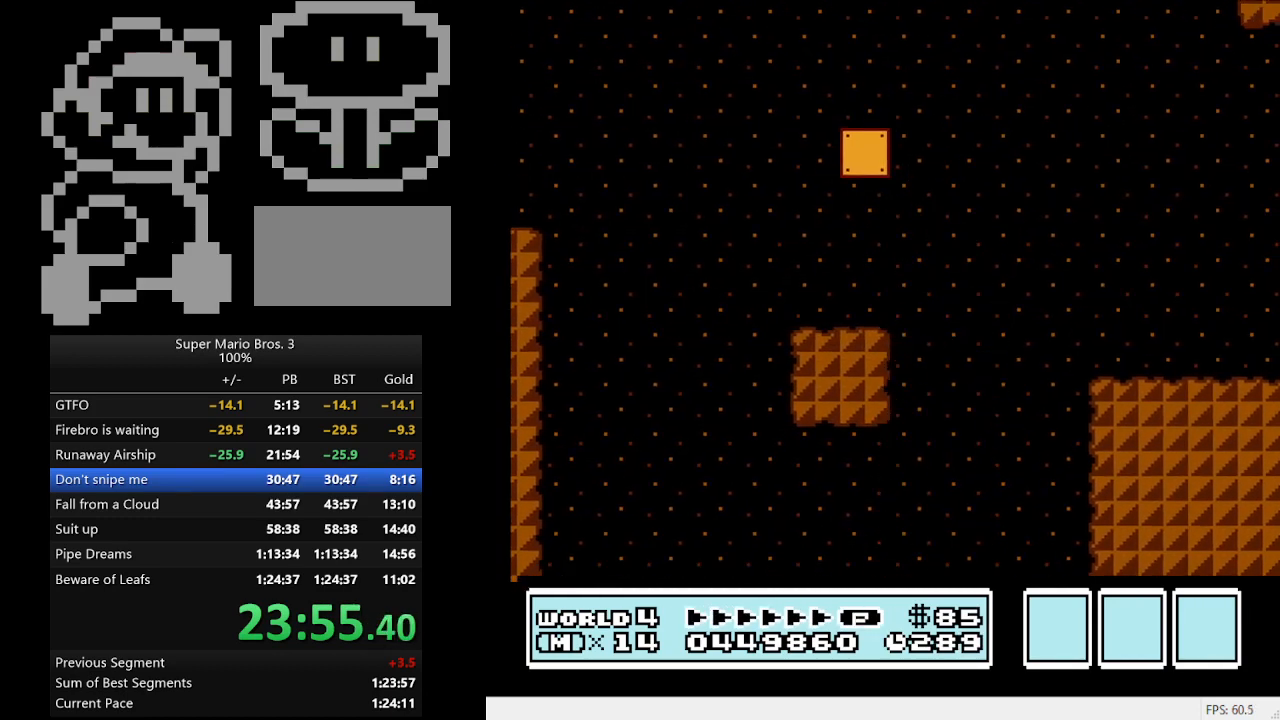
{"buttons": [], "events": []}
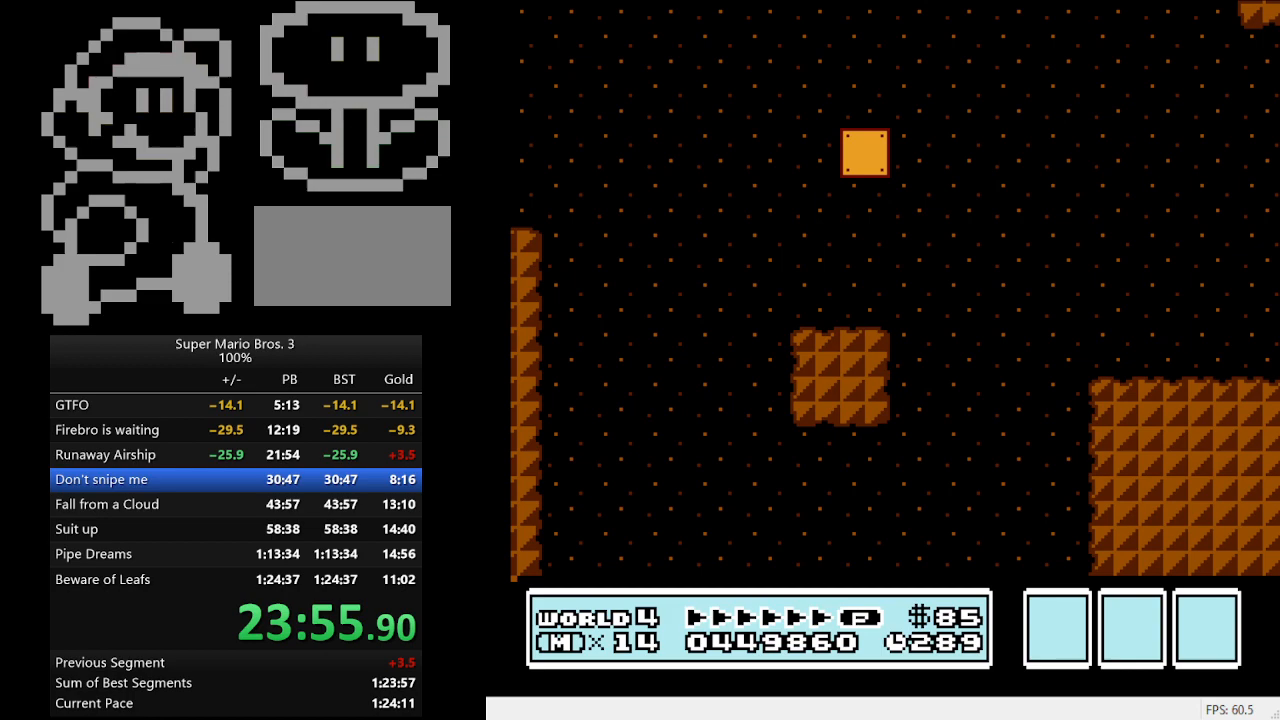
{"buttons": [], "events": []}
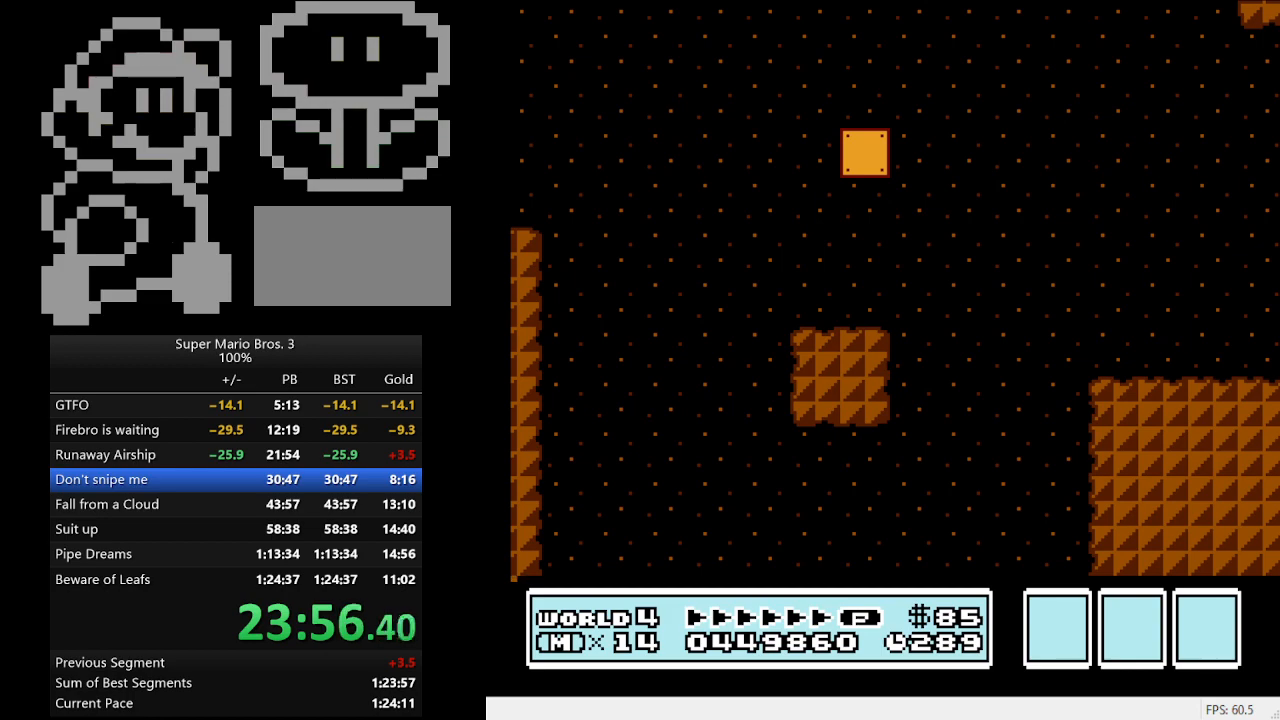
{"buttons": [], "events": []}
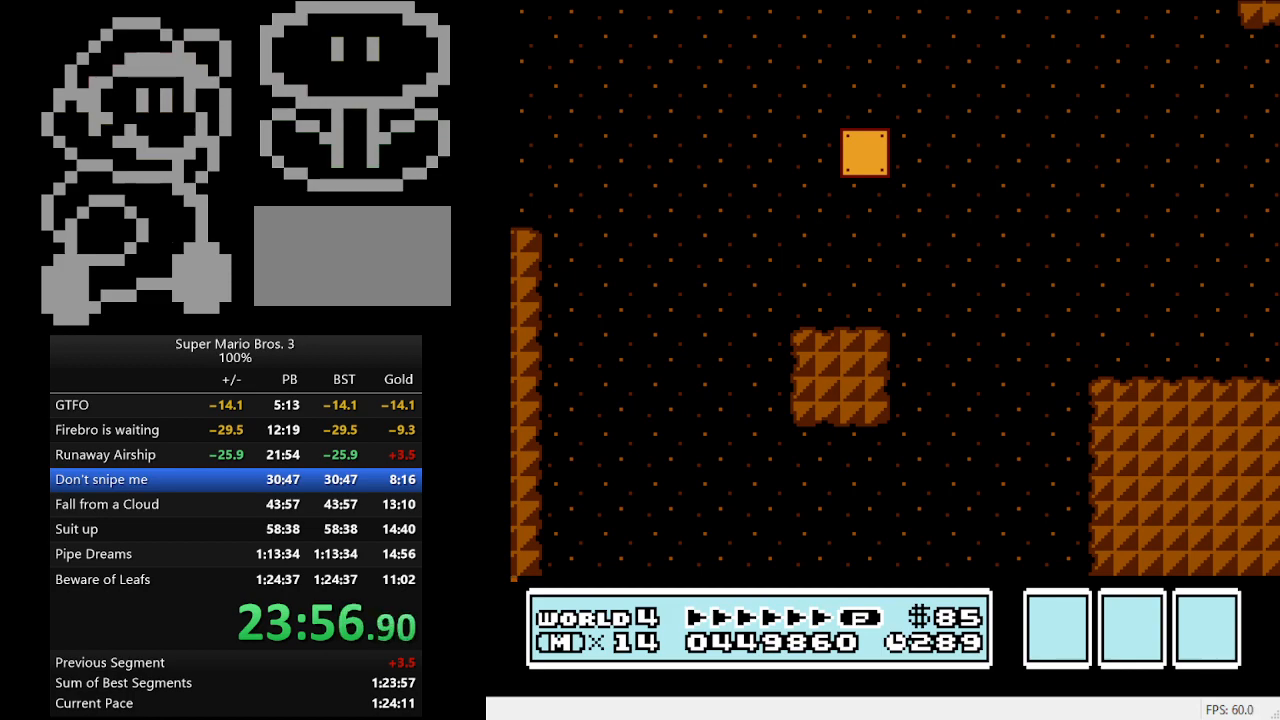
{"buttons": [], "events": []}
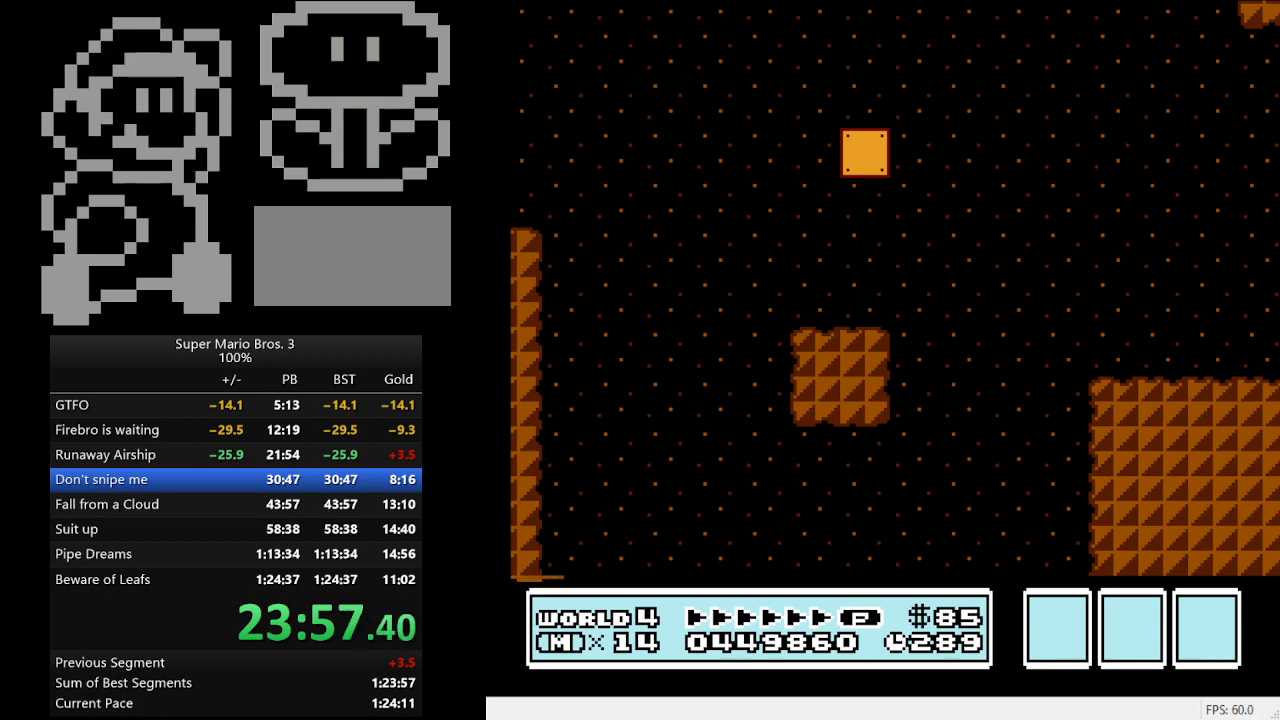
{"buttons": [], "events": []}
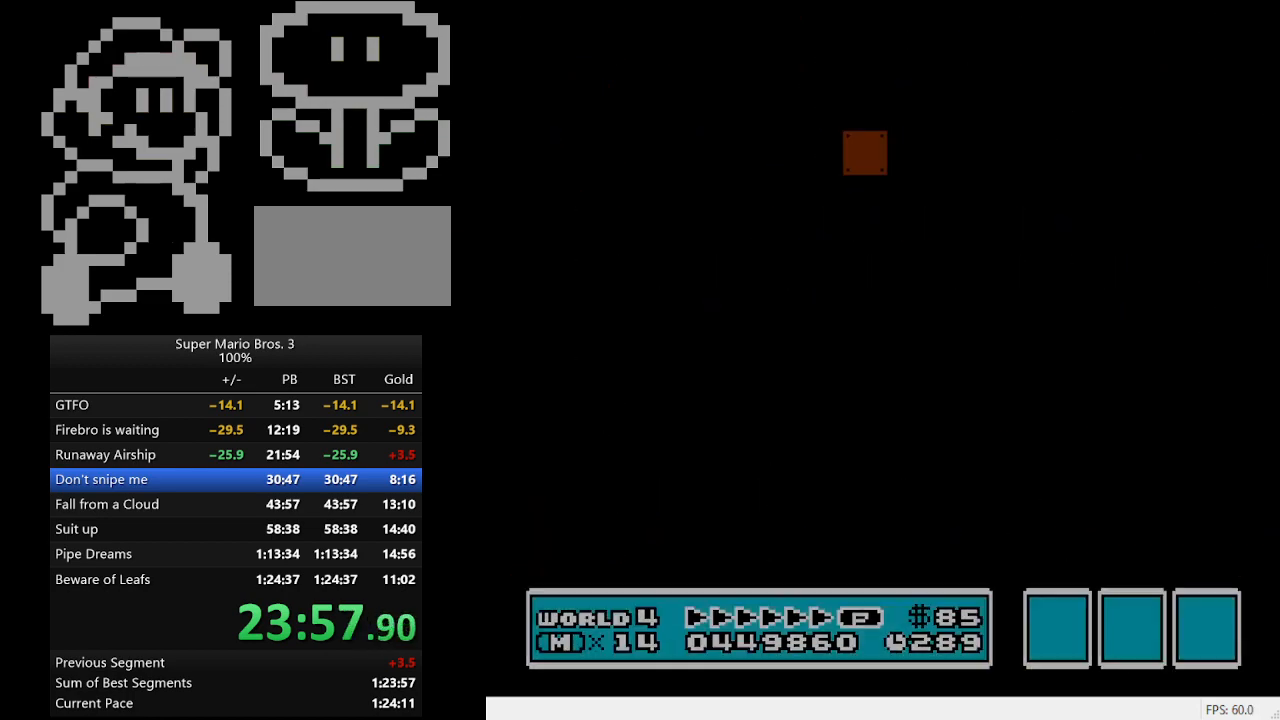
{"buttons": ["DPAD_LEFT"], "events": [[233, "DPAD_LEFT", "down"]]}
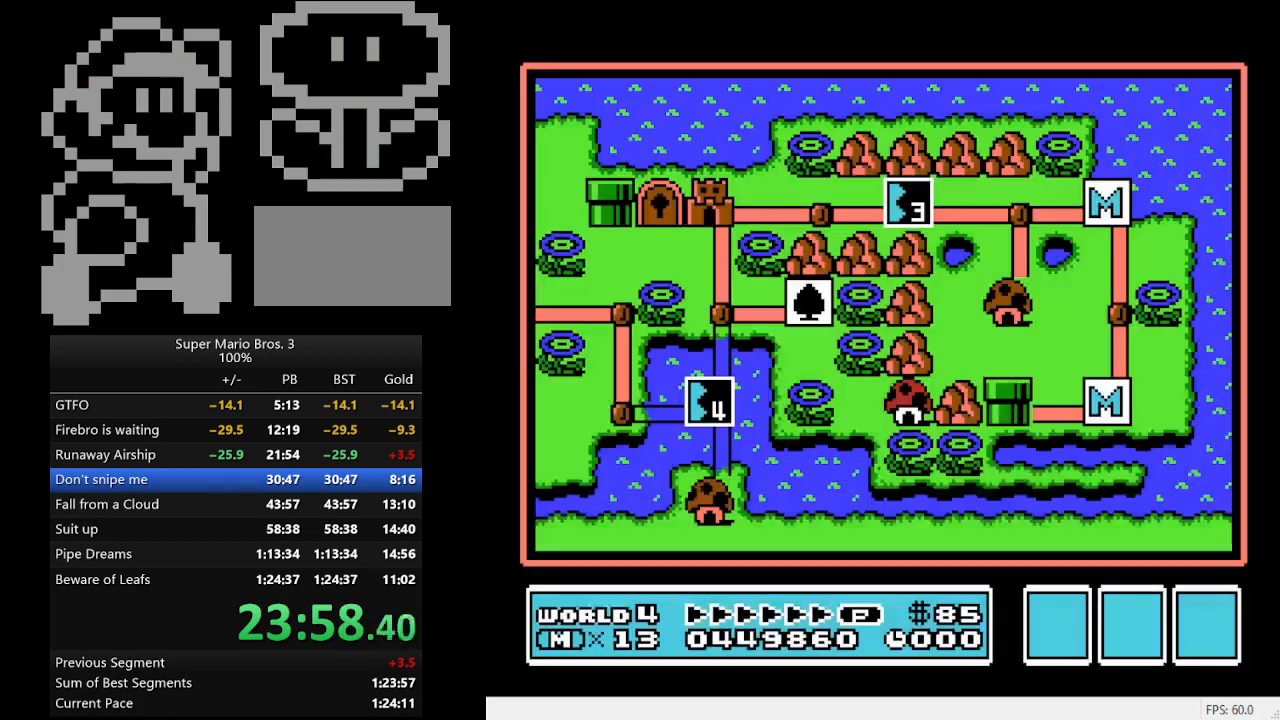
{"buttons": ["DPAD_LEFT"], "events": []}
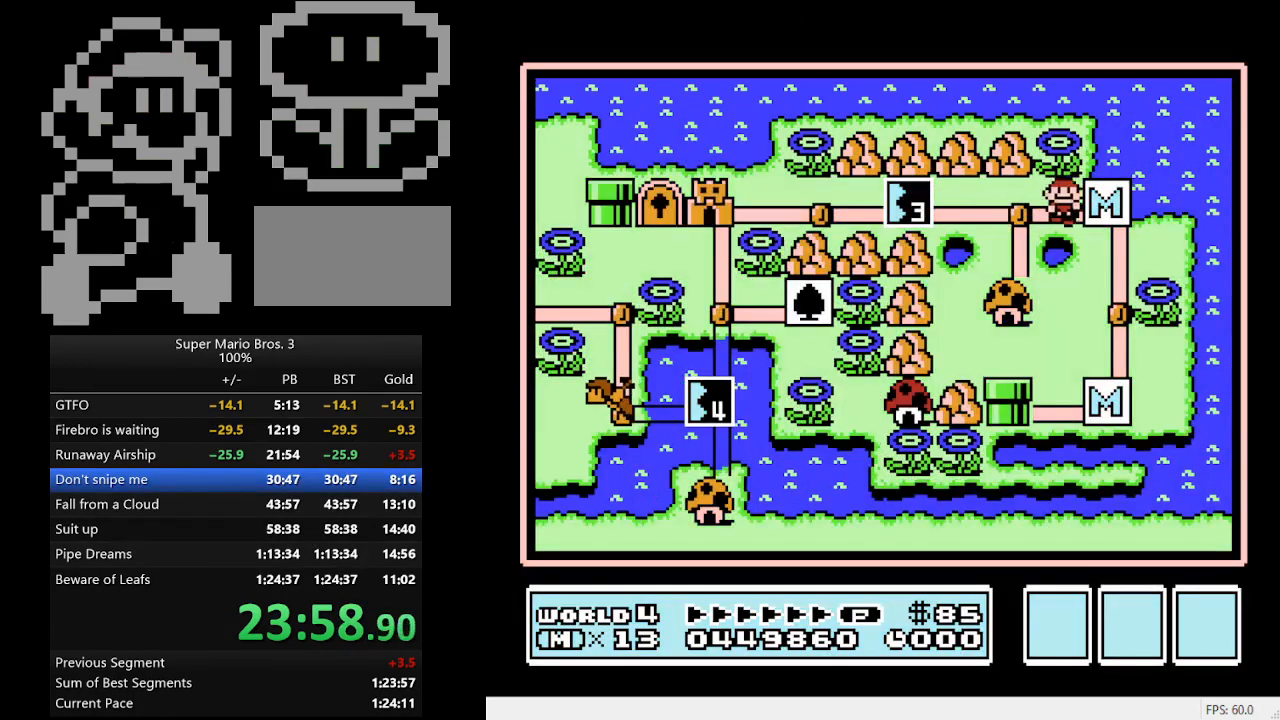
{"buttons": ["DPAD_LEFT"], "events": []}
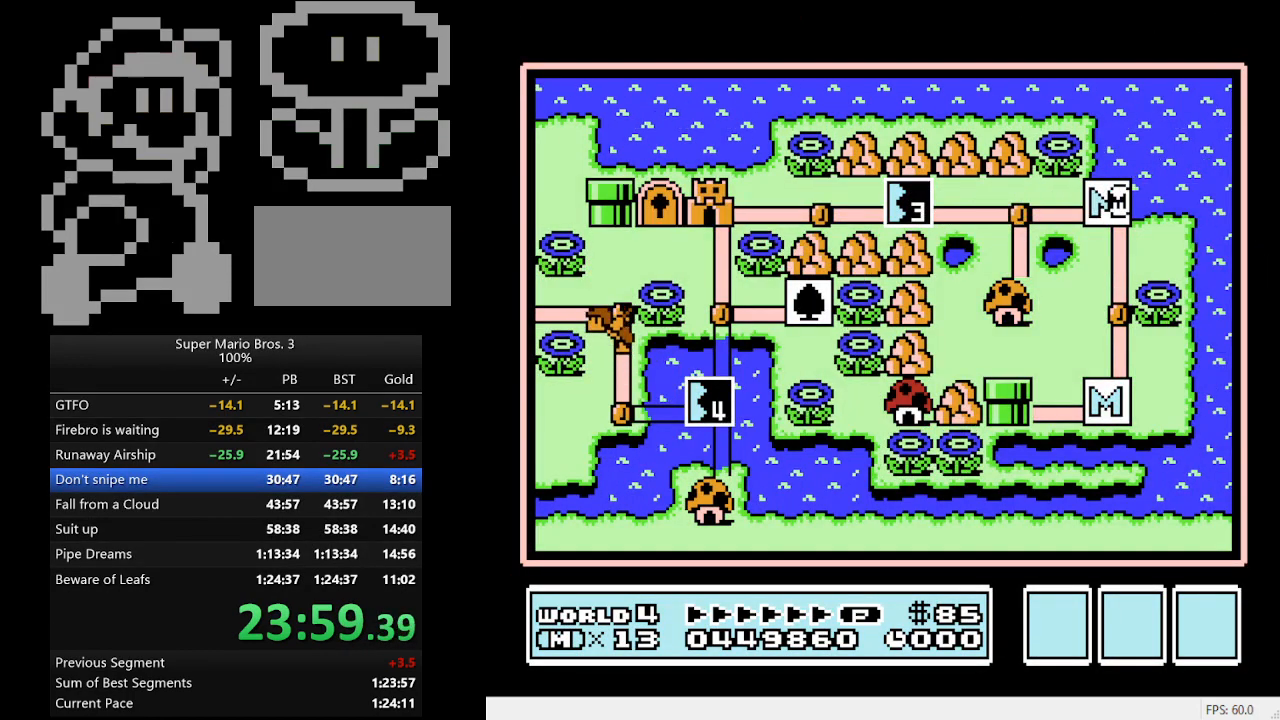
{"buttons": ["DPAD_LEFT"], "events": []}
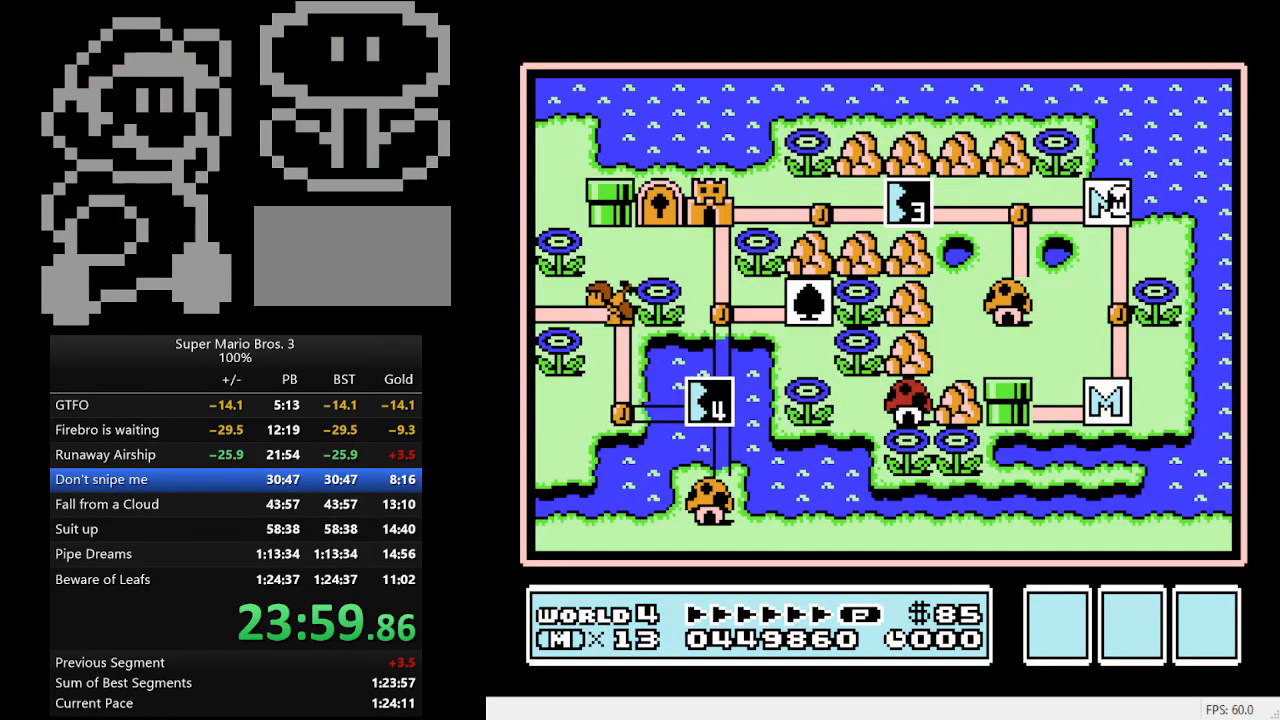
{"buttons": ["DPAD_LEFT"], "events": [[33, "DPAD_LEFT", "up"], [133, "DPAD_LEFT", "down"]]}
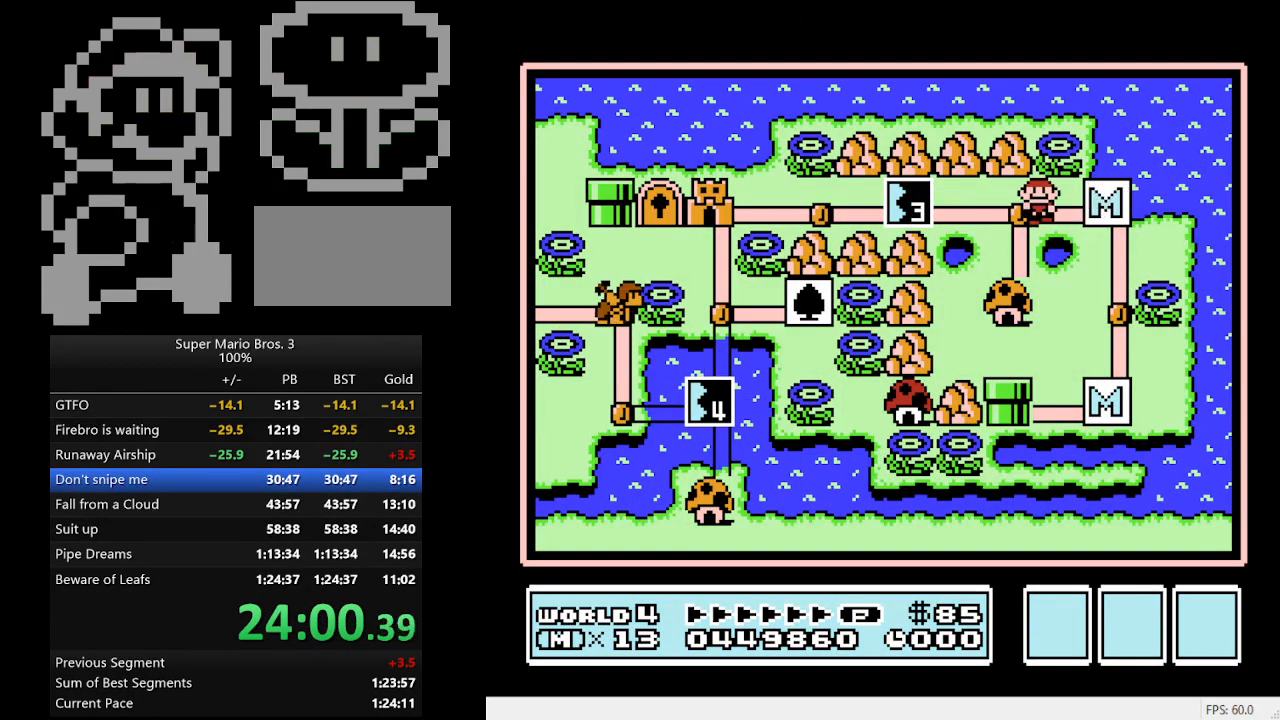
{"buttons": ["A"], "events": [[67, "DPAD_LEFT", "up"], [167, "DPAD_LEFT", "down"], [333, "DPAD_LEFT", "up"], [500, "A", "down"]]}
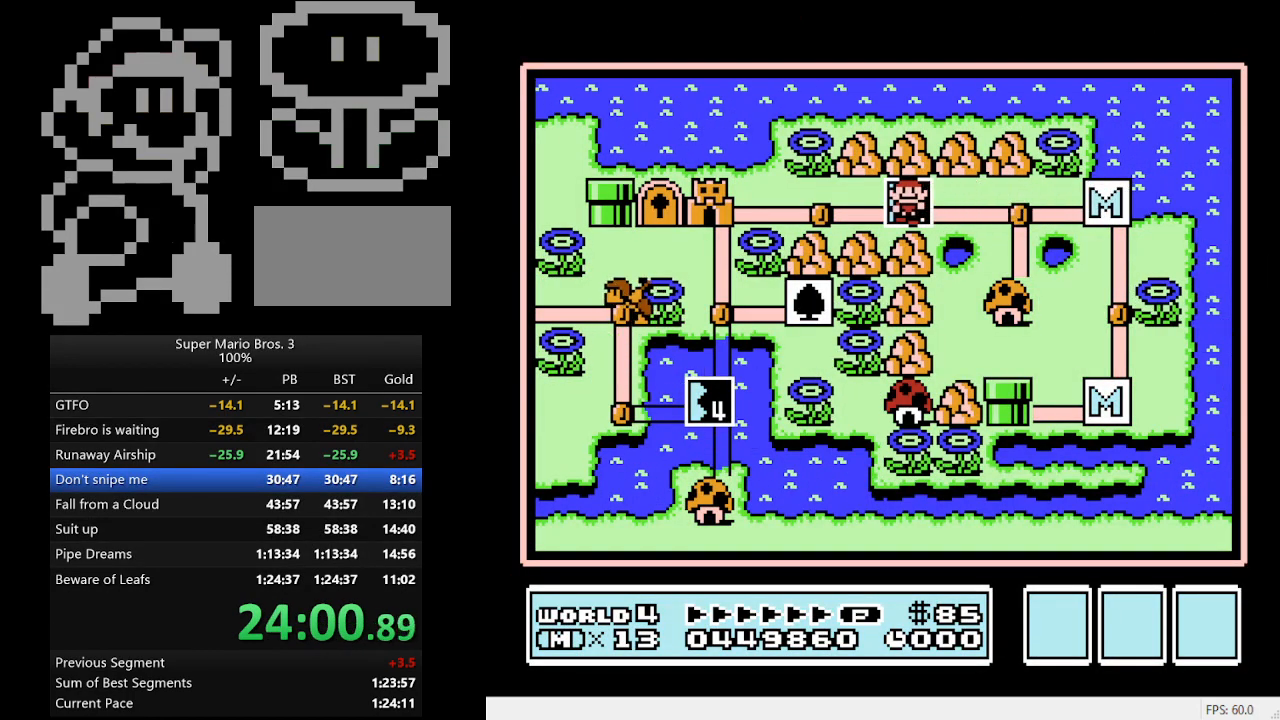
{"buttons": ["B", "DPAD_RIGHT"], "events": [[167, "A", "up"], [433, "DPAD_RIGHT", "down"], [500, "B", "down"]]}
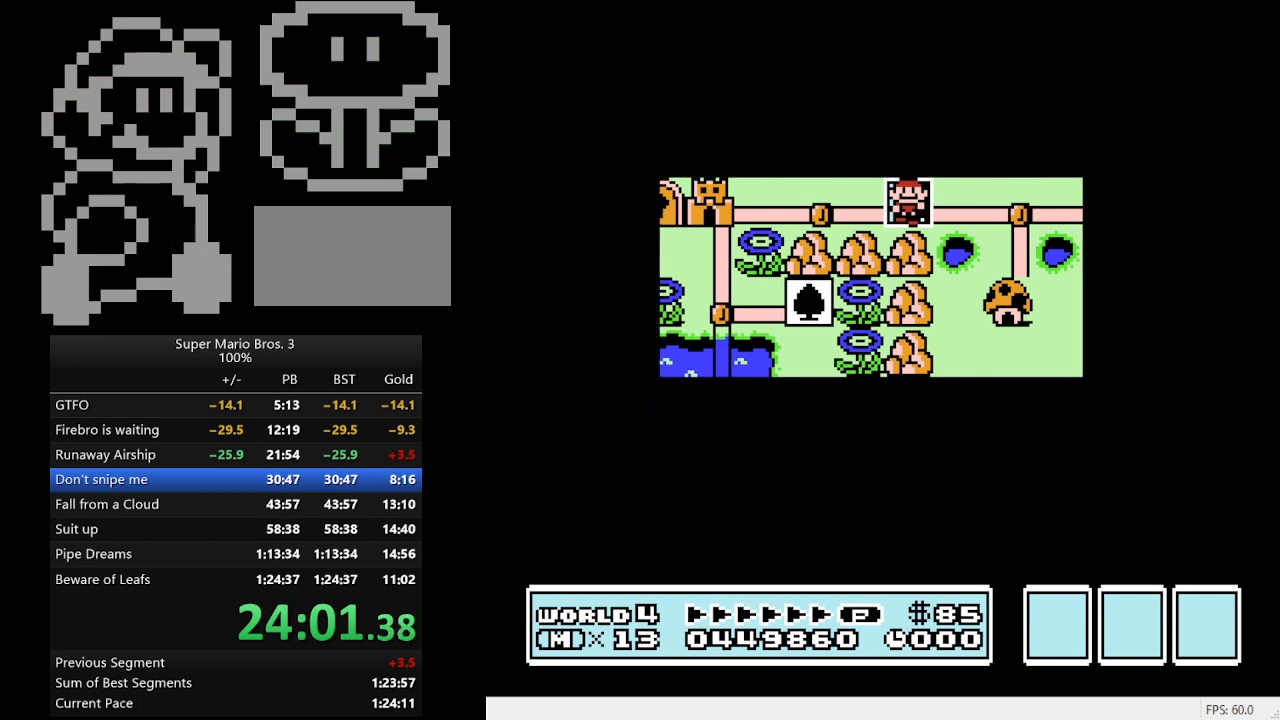
{"buttons": ["B", "DPAD_RIGHT"], "events": []}
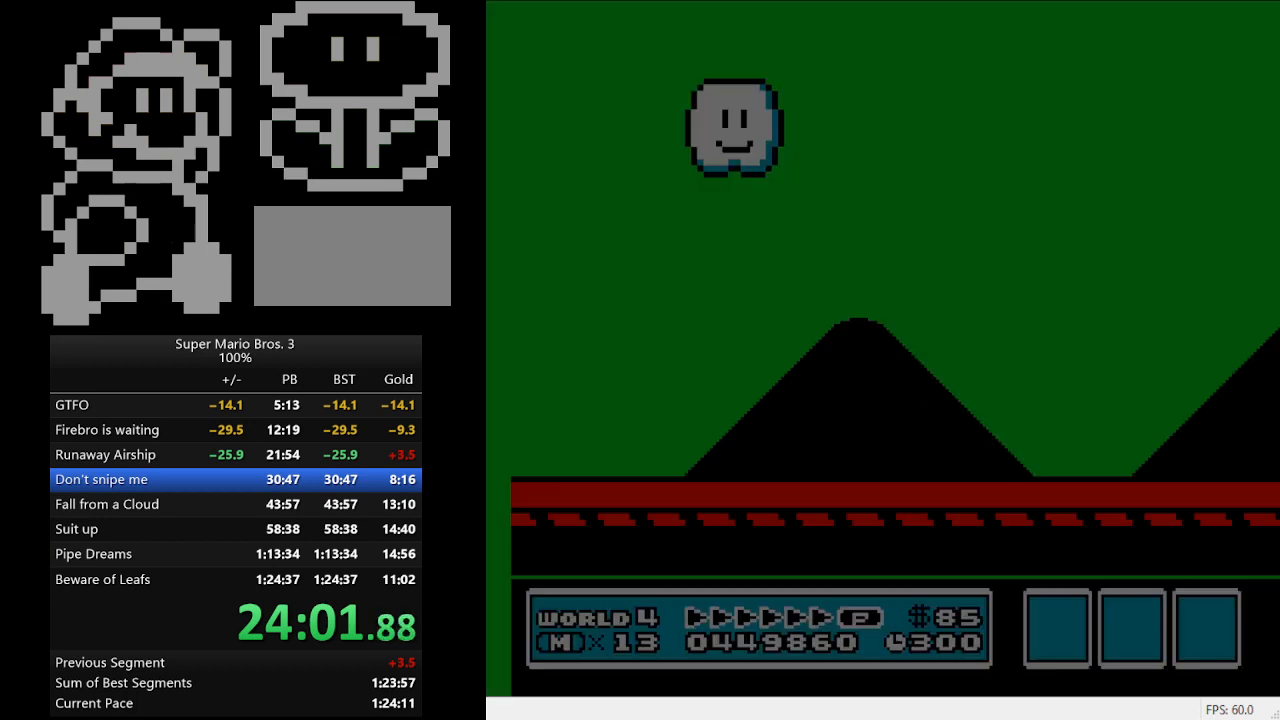
{"buttons": ["B", "DPAD_RIGHT"], "events": []}
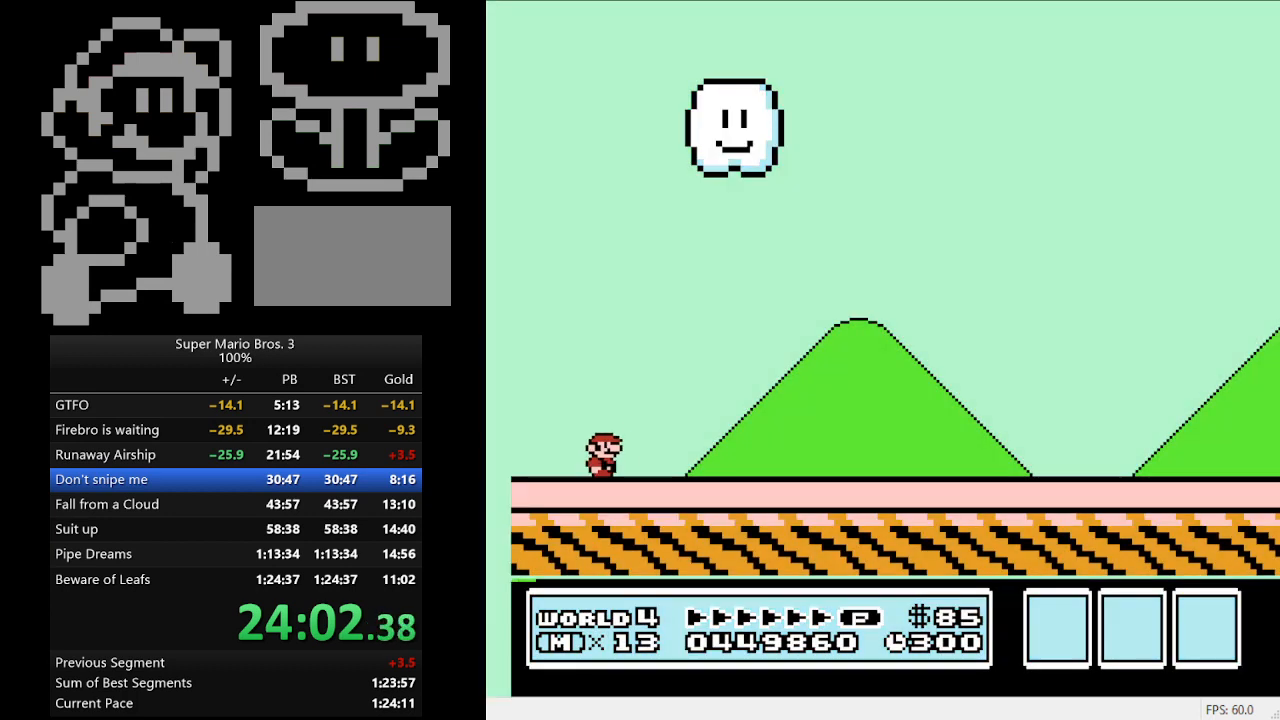
{"buttons": ["B", "DPAD_RIGHT"], "events": []}
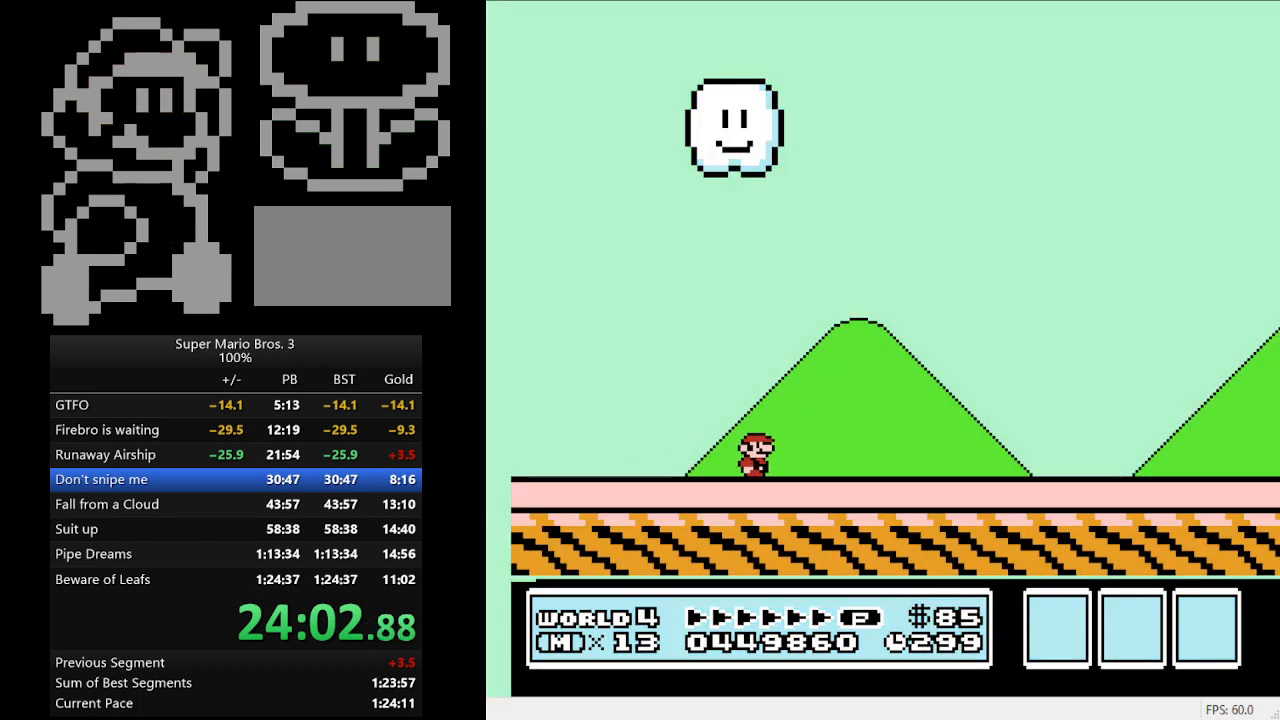
{"buttons": ["B", "DPAD_RIGHT"], "events": []}
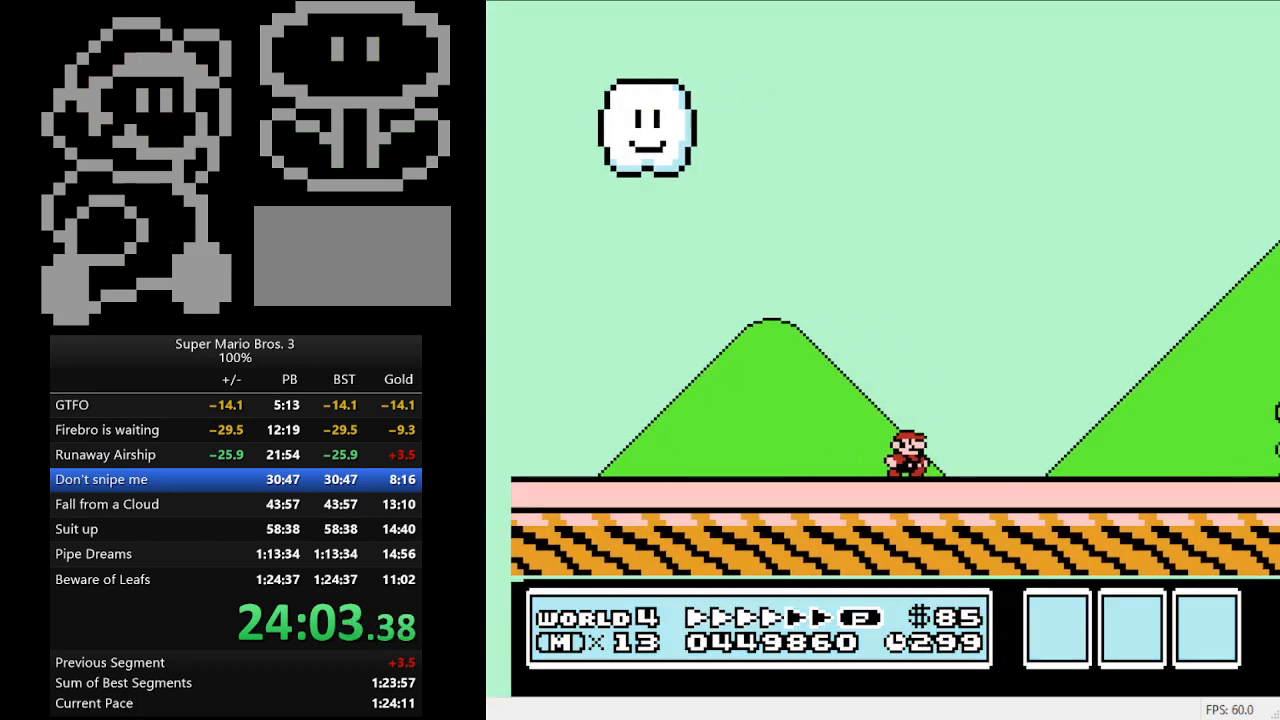
{"buttons": ["B", "DPAD_RIGHT"], "events": []}
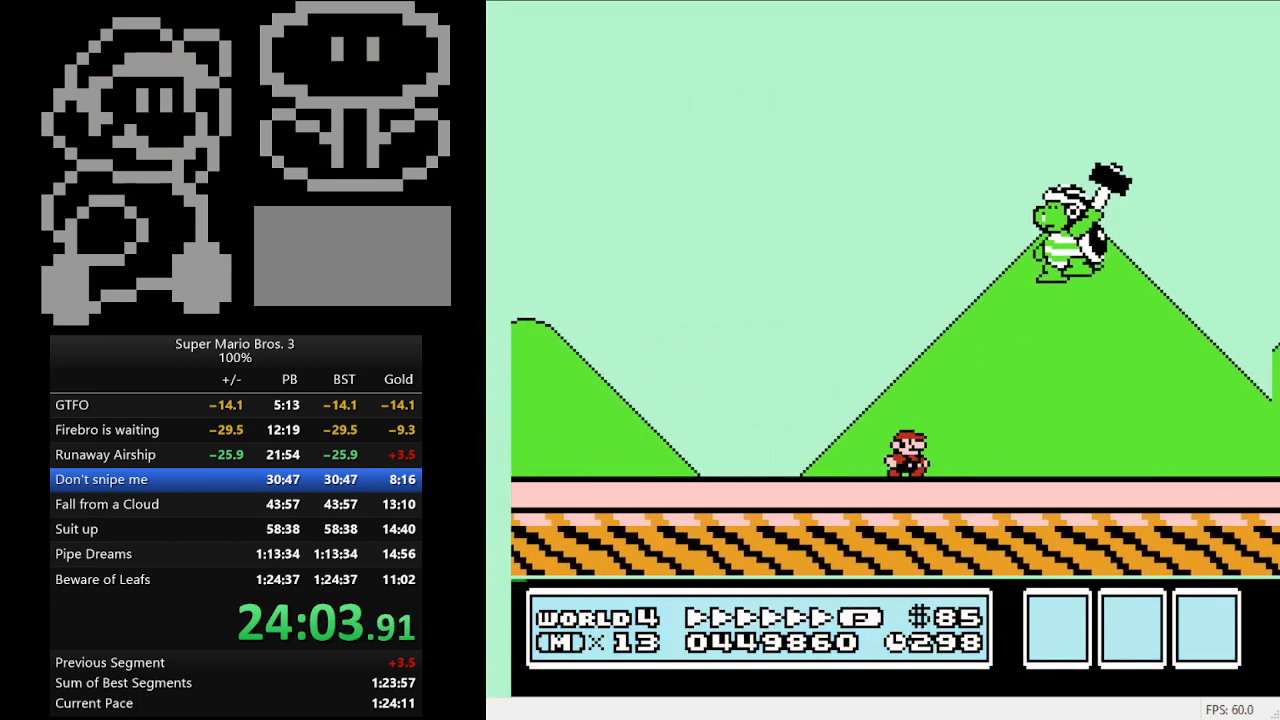
{"buttons": ["A", "B", "DPAD_RIGHT"], "events": [[267, "A", "down"]]}
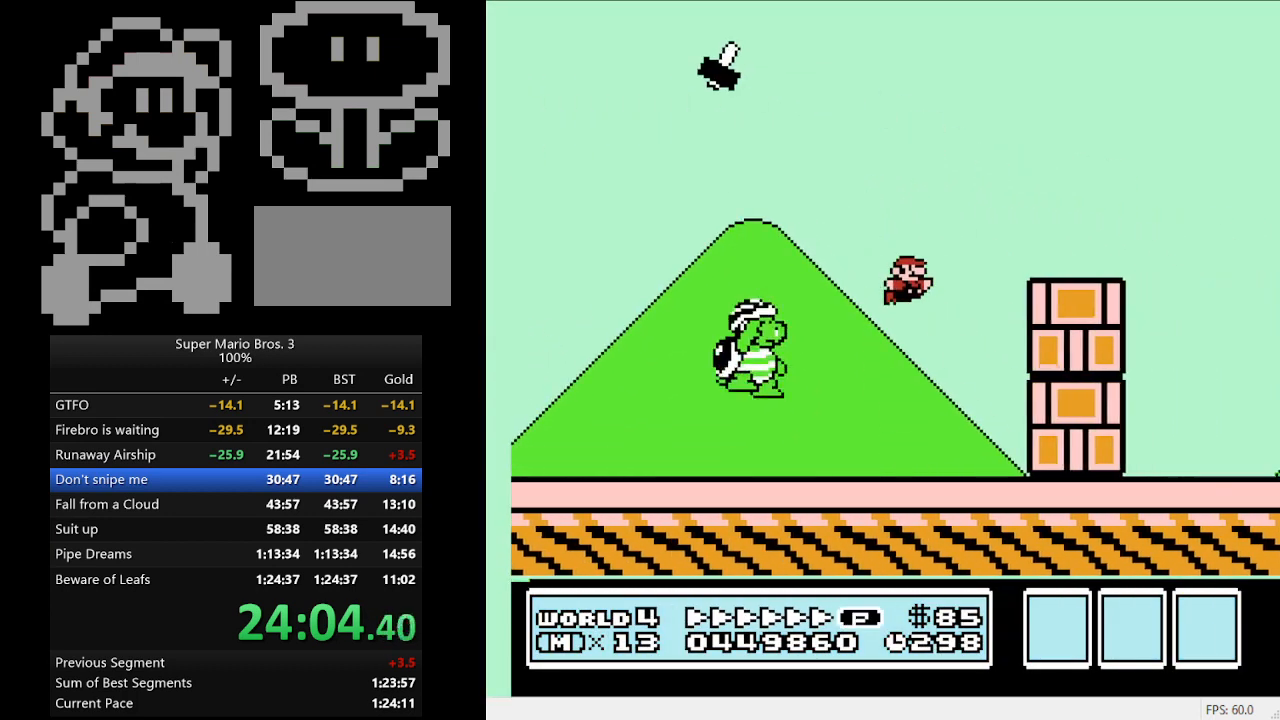
{"buttons": ["B", "DPAD_RIGHT"], "events": [[200, "A", "up"]]}